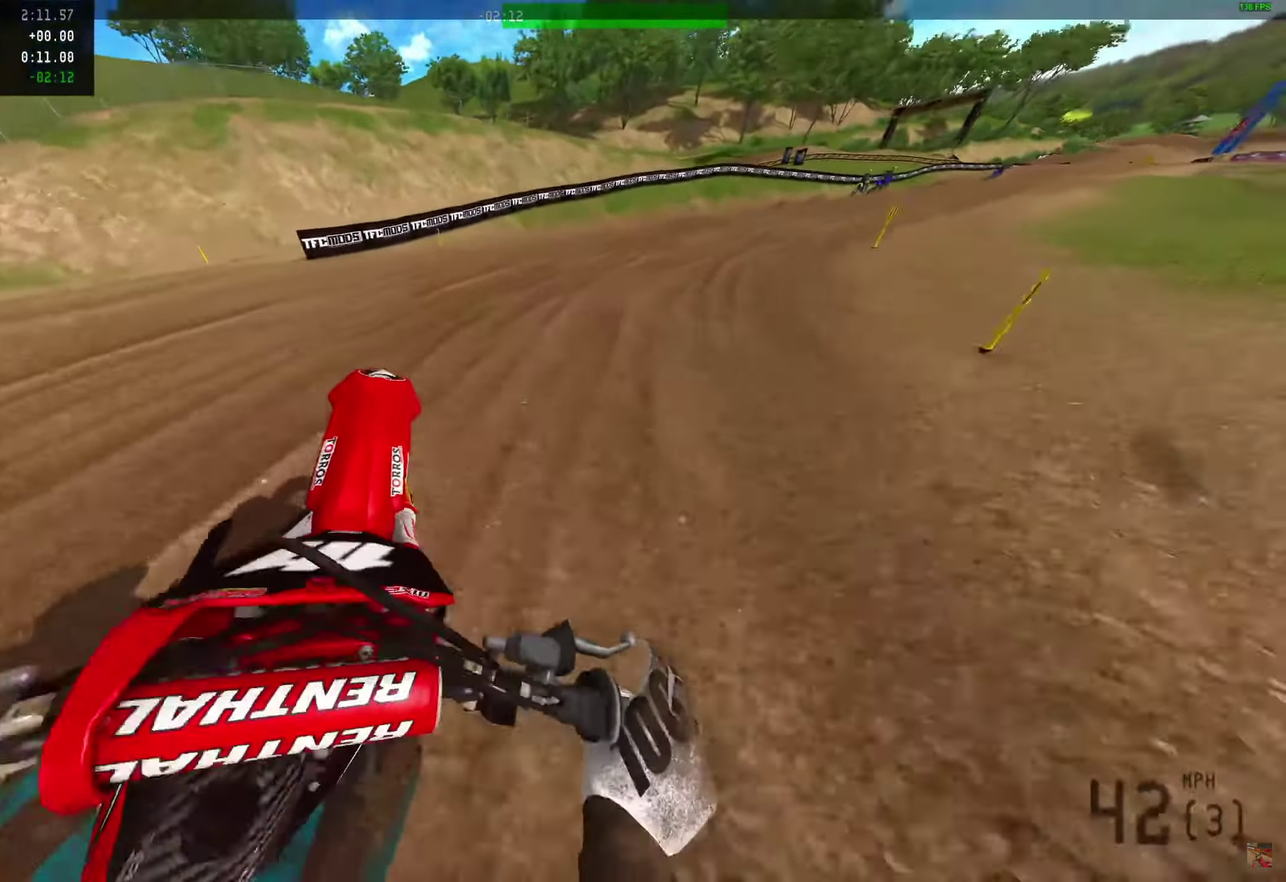
Gameplay with a controller (PlayStation layout); each line is a JSON object with the inputs held at the frame after it (dt_ms = milliseconds from this image to that frame). "events" lists button and stick changes between this image and that frame as [ms after this image, input, new state], when the widget could be followed in between. Not read: R1.
{"dt_ms": 300, "buttons": ["R2"], "left_stick": "right", "right_stick": "up-left", "events": [[67, "right_stick", "up-left"]]}
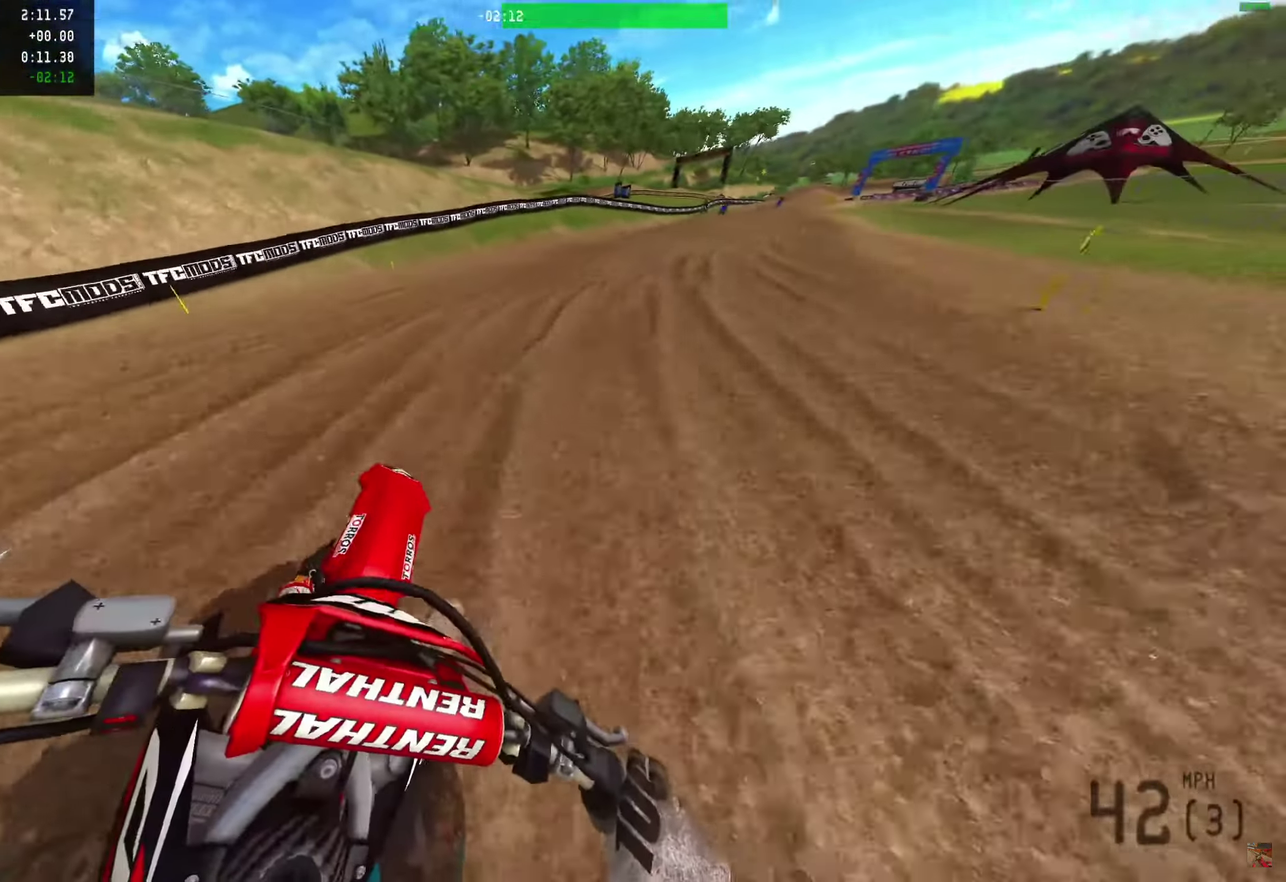
{"dt_ms": 700, "buttons": ["R2"], "left_stick": "right", "right_stick": "left", "events": [[383, "right_stick", "center"], [450, "right_stick", "left"]]}
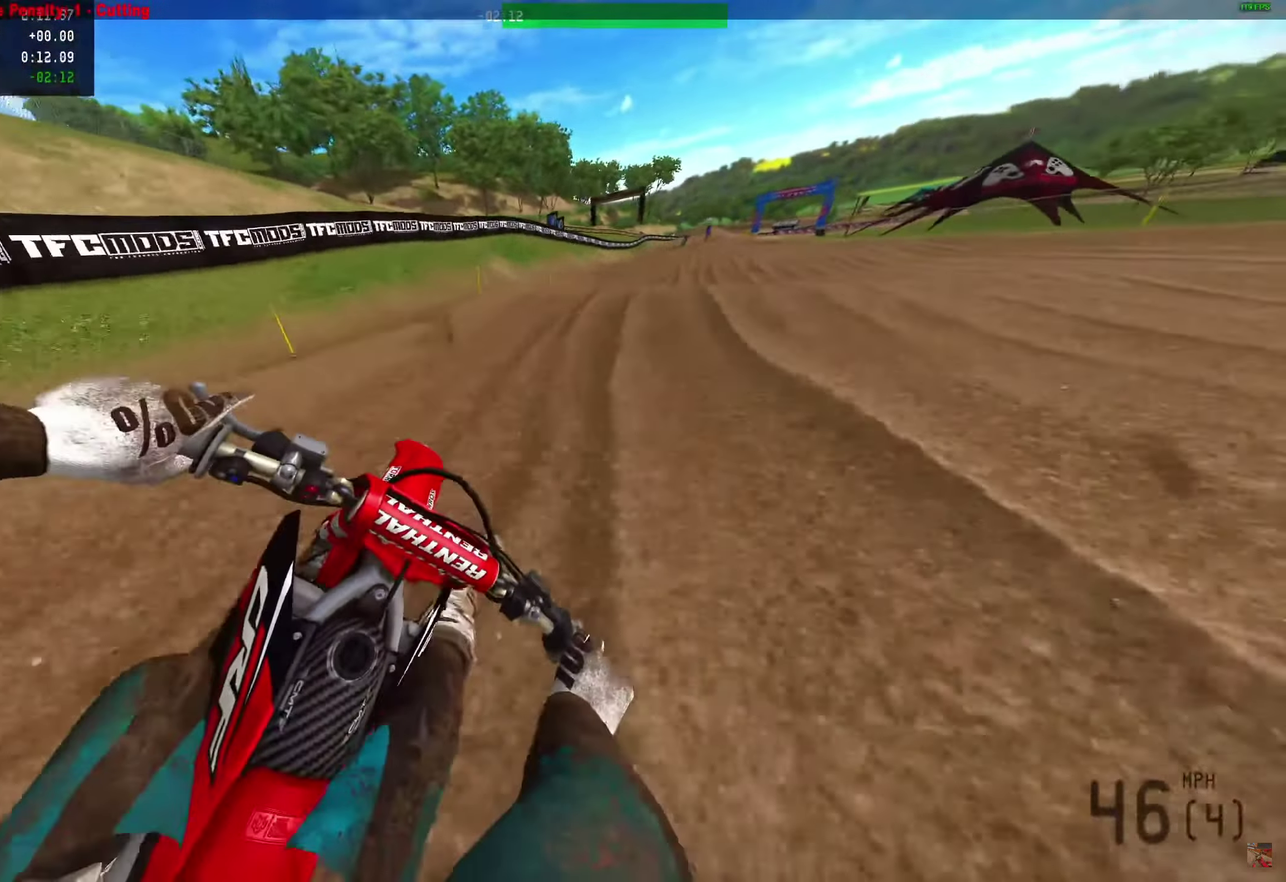
{"dt_ms": 300, "buttons": ["R2"], "left_stick": "right", "right_stick": "left", "events": []}
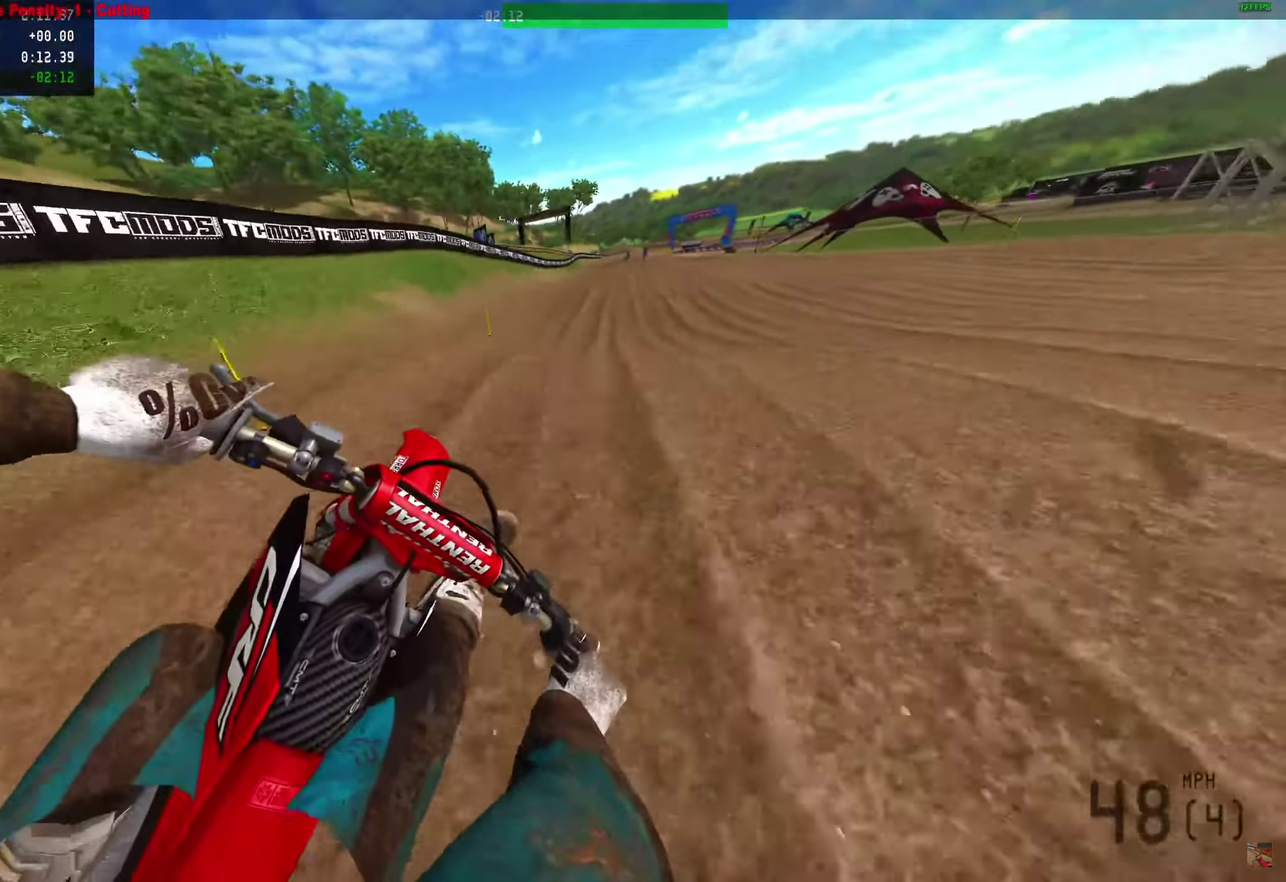
{"dt_ms": 600, "buttons": ["R2"], "left_stick": "center", "right_stick": "up", "events": [[233, "left_stick", "center"], [567, "right_stick", "up"]]}
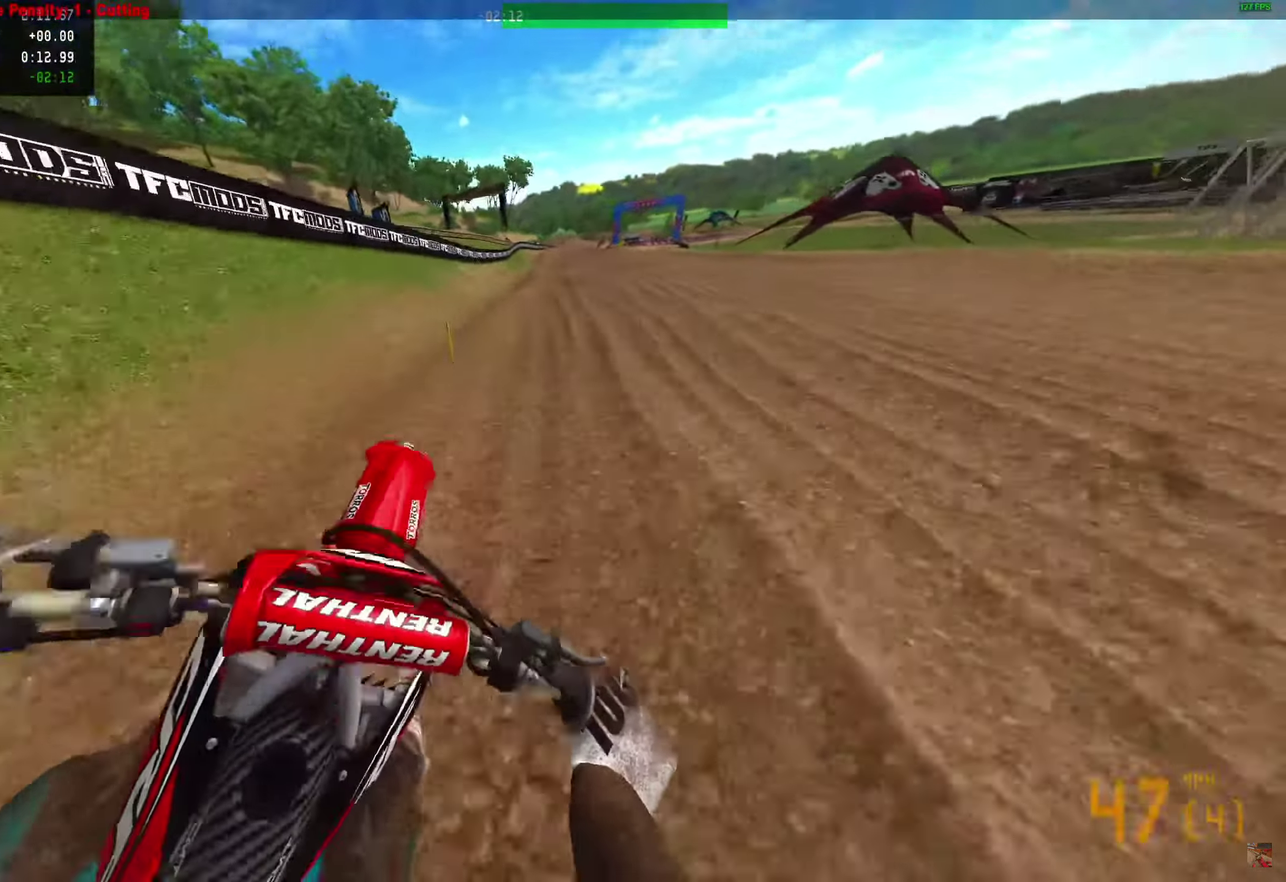
{"dt_ms": 400, "buttons": ["R2"], "left_stick": "center", "right_stick": "up-right", "events": [[117, "right_stick", "up-right"]]}
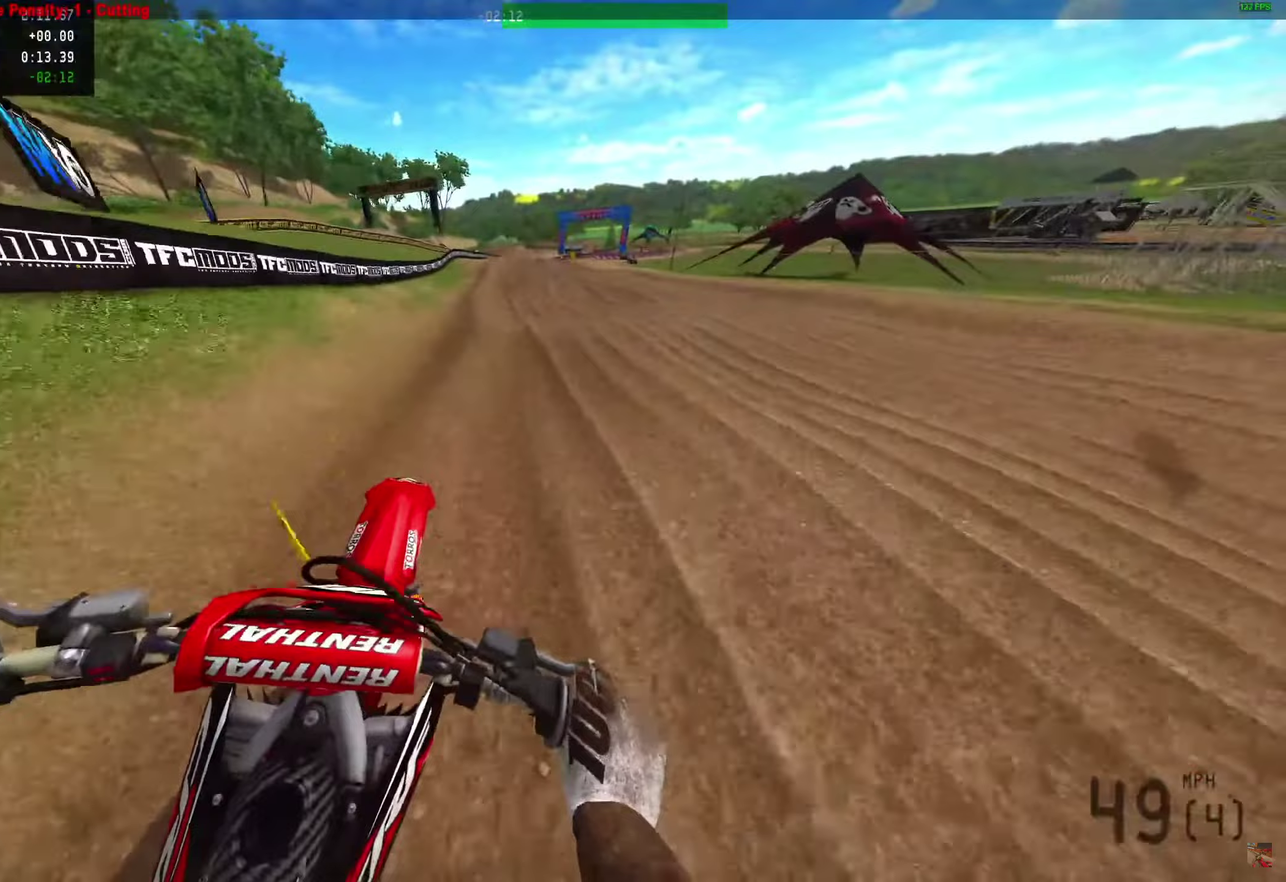
{"dt_ms": 500, "buttons": ["R2"], "left_stick": "center", "right_stick": "up-right", "events": []}
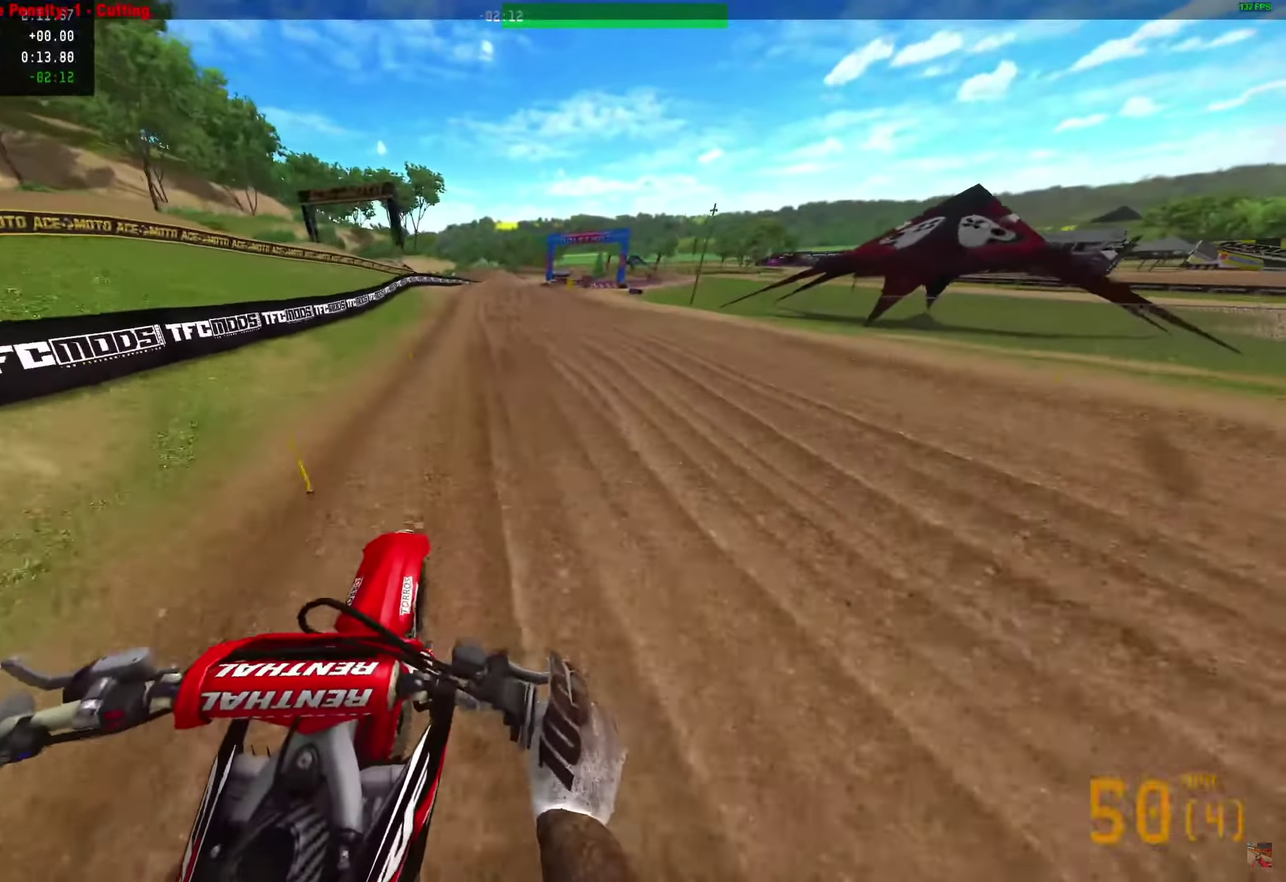
{"dt_ms": 500, "buttons": ["R2"], "left_stick": "center", "right_stick": "right", "events": [[200, "right_stick", "right"]]}
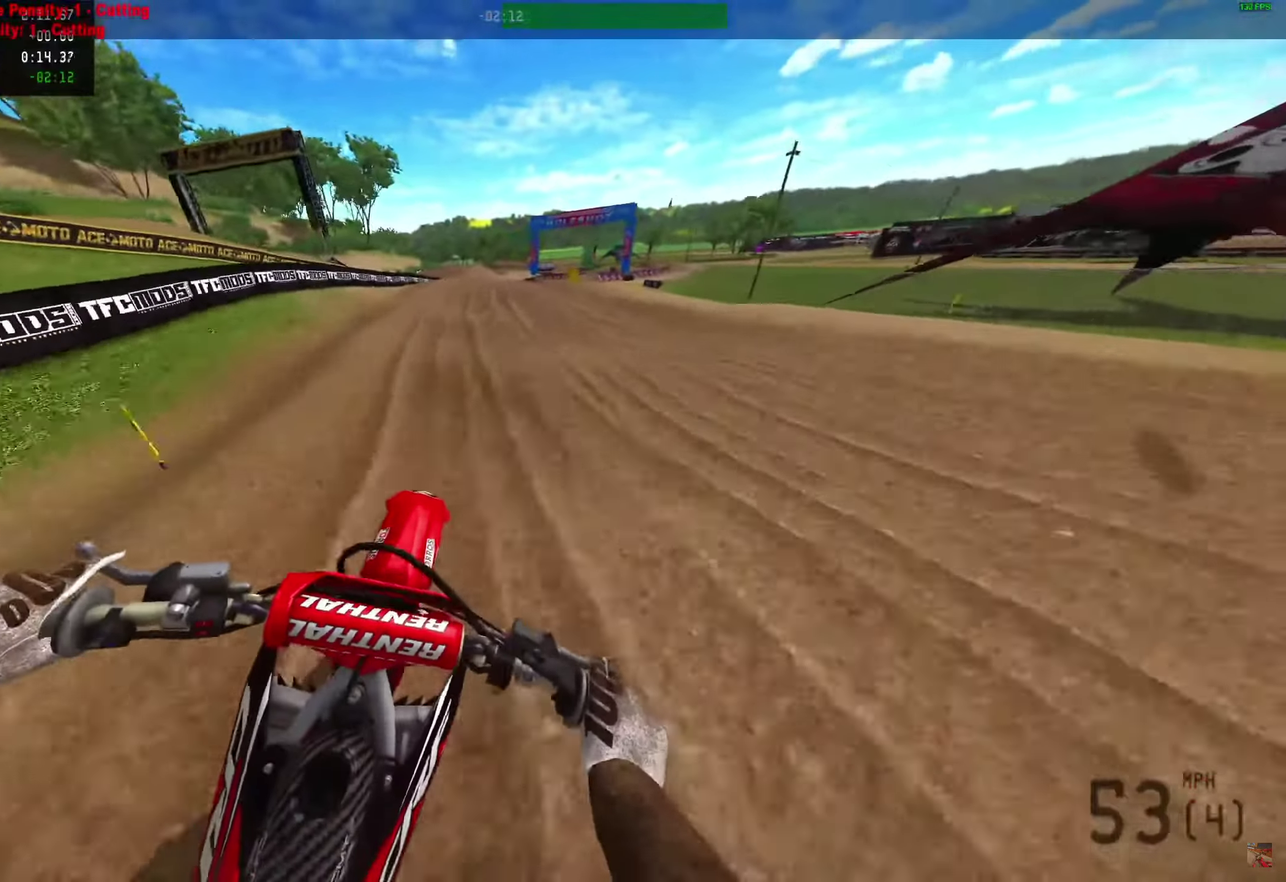
{"dt_ms": 500, "buttons": ["R2"], "left_stick": "right", "right_stick": "center", "events": [[283, "left_stick", "right"], [283, "right_stick", "center"]]}
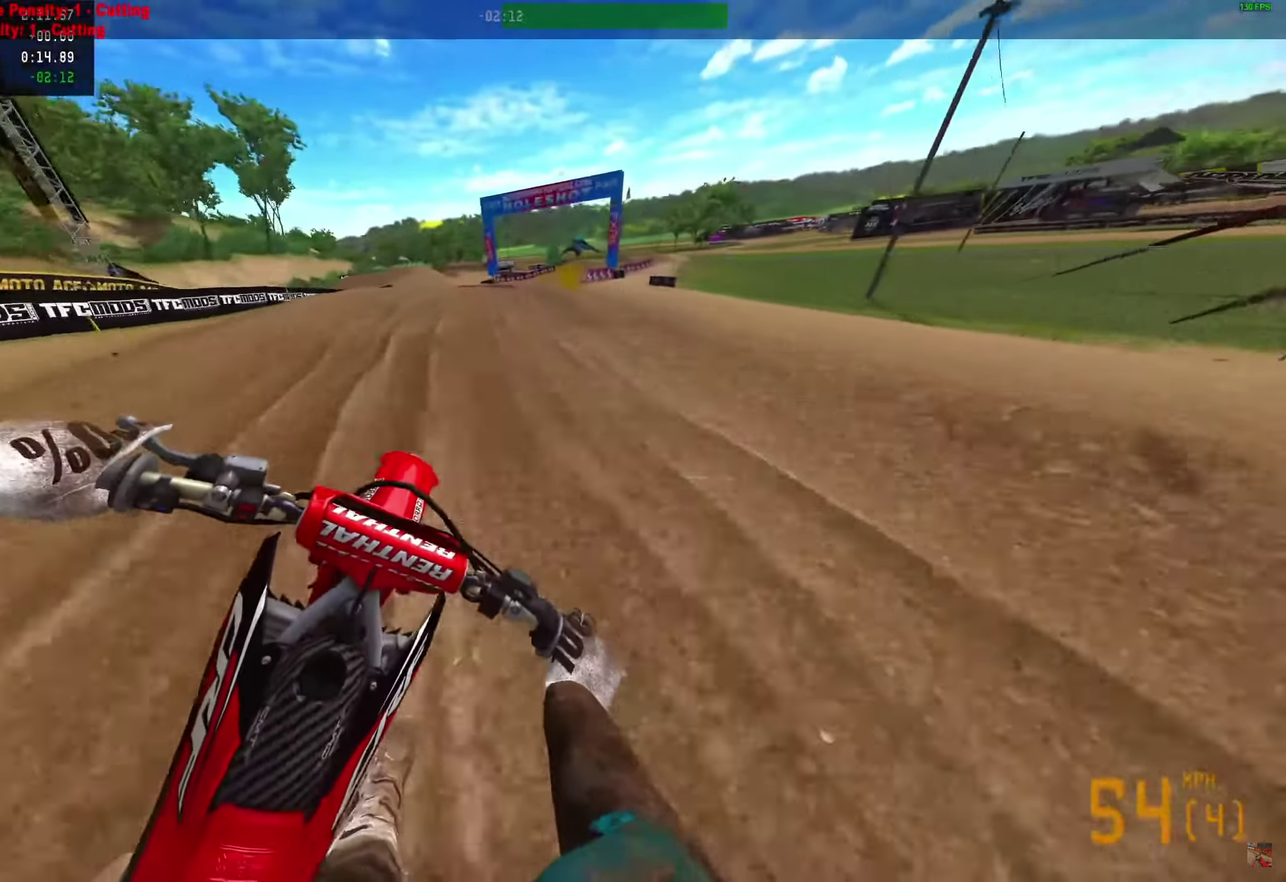
{"dt_ms": 500, "buttons": ["R2"], "left_stick": "right", "right_stick": "down-left", "events": [[483, "right_stick", "down-left"]]}
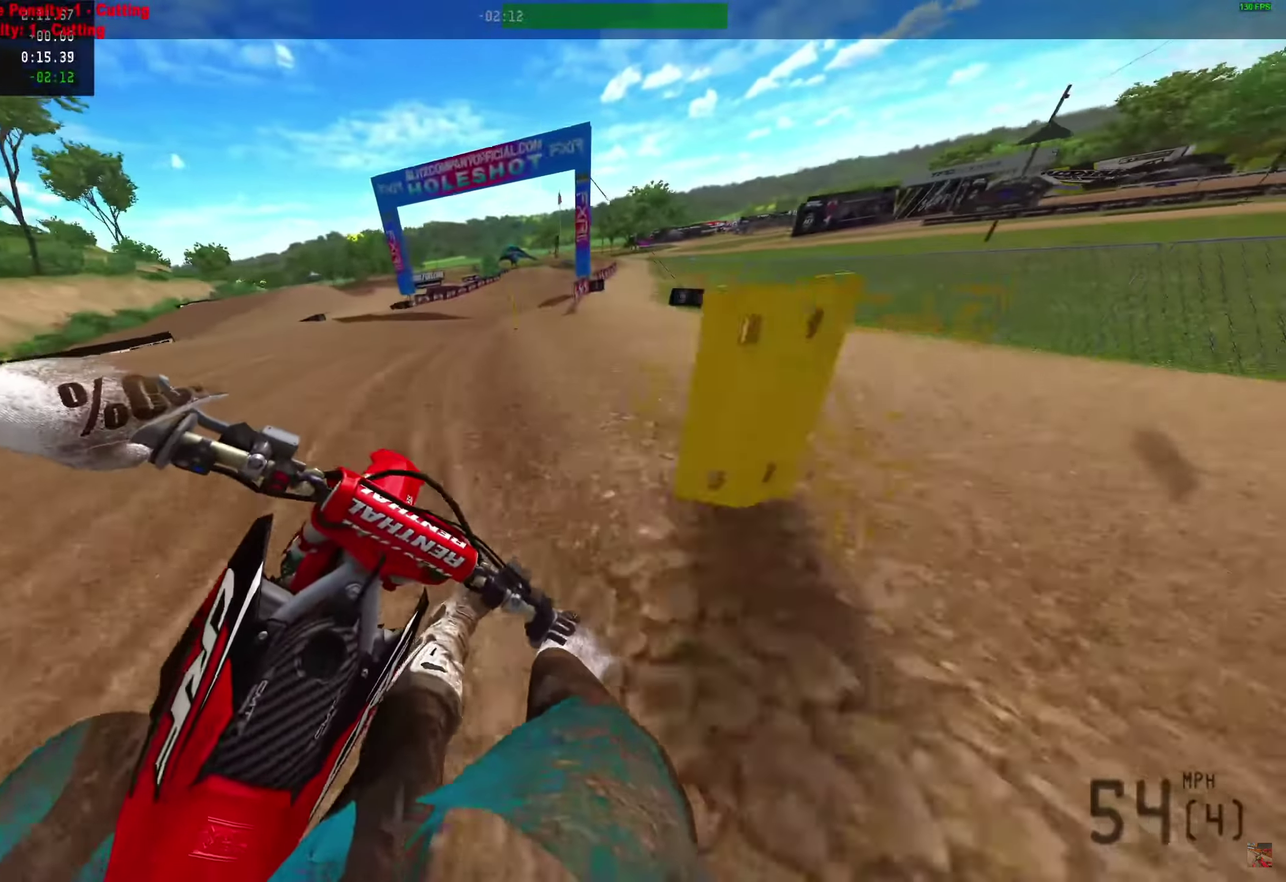
{"dt_ms": 400, "buttons": ["R2"], "left_stick": "right", "right_stick": "down-left", "events": []}
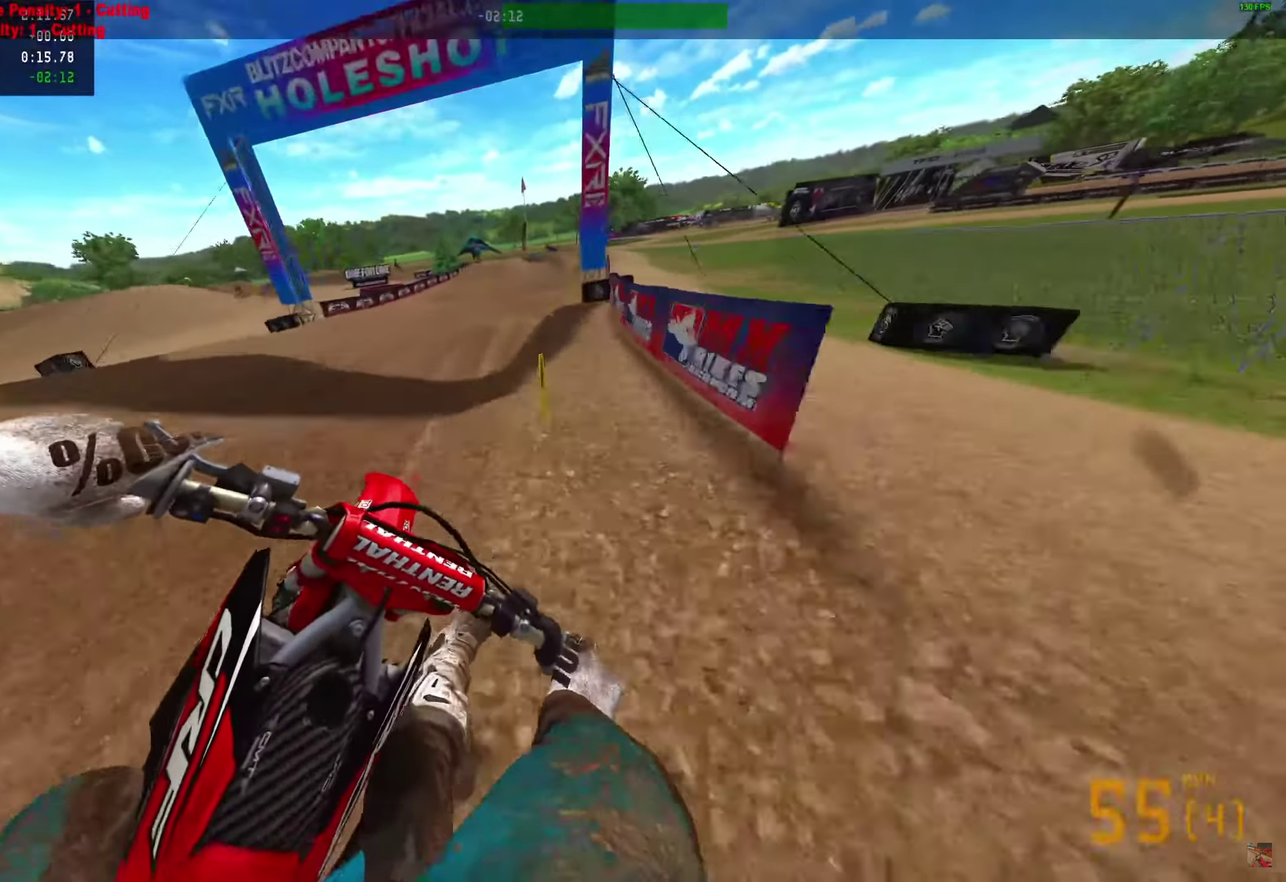
{"dt_ms": 600, "buttons": ["R2"], "left_stick": "right", "right_stick": "down-left", "events": []}
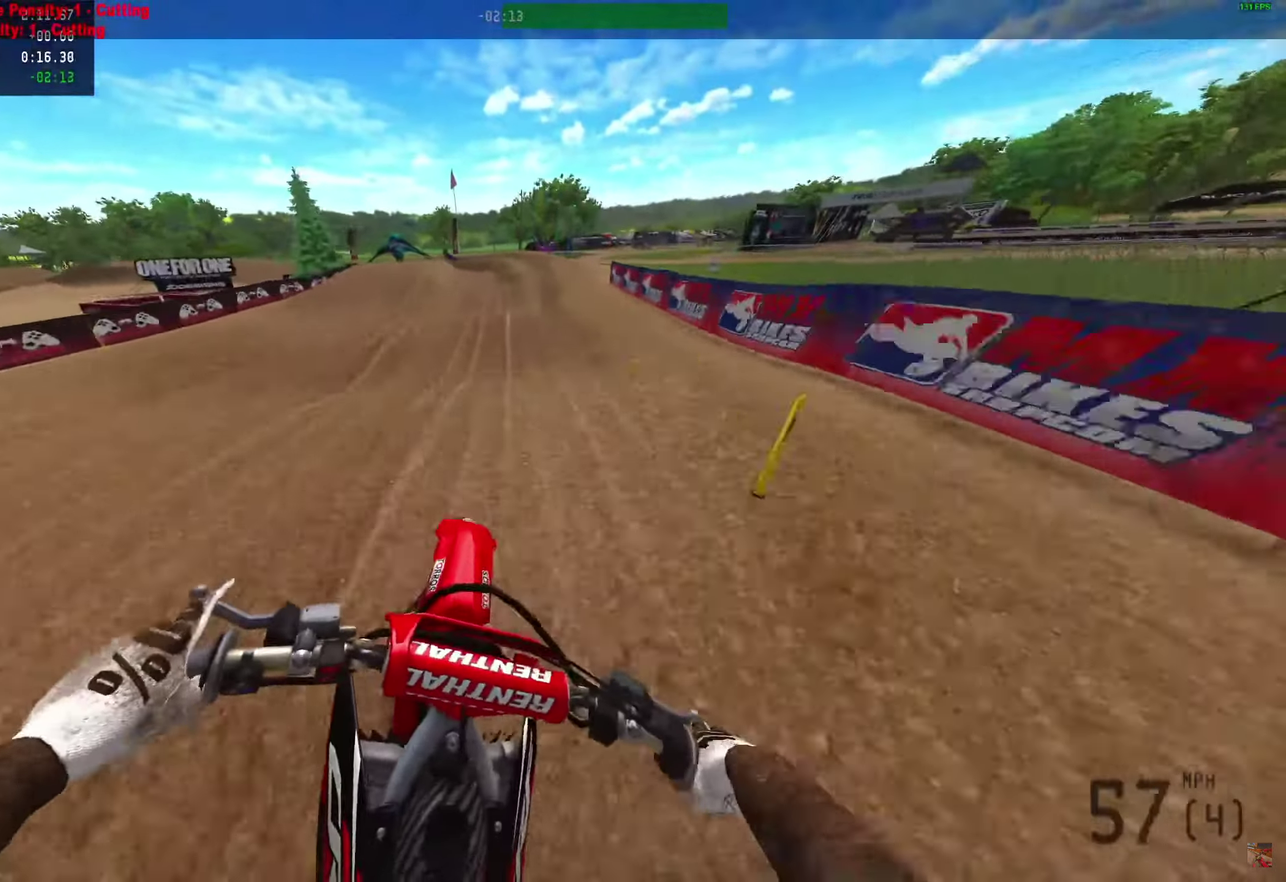
{"dt_ms": 500, "buttons": ["R2"], "left_stick": "right", "right_stick": "down-left", "events": []}
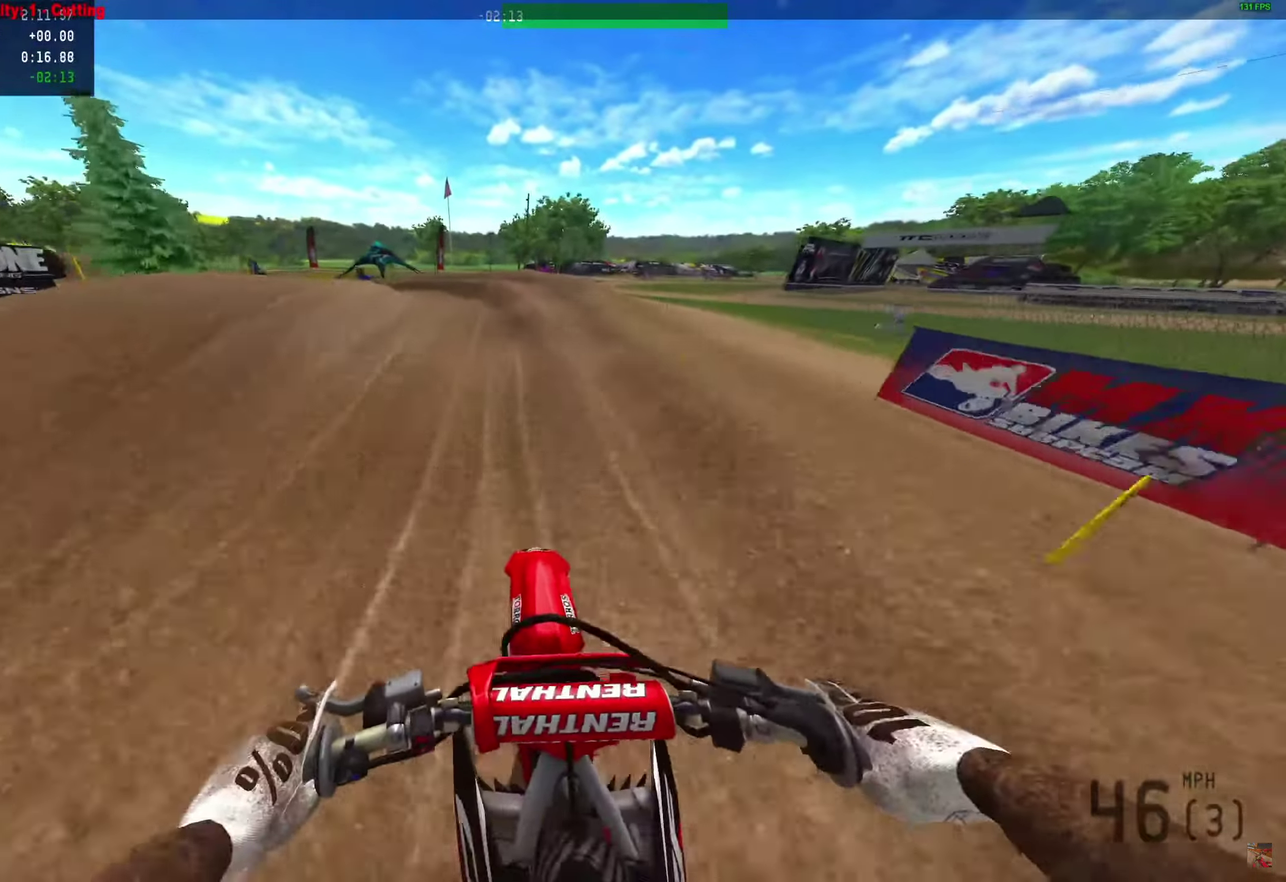
{"dt_ms": 300, "buttons": ["R2"], "left_stick": "right", "right_stick": "down-left", "events": []}
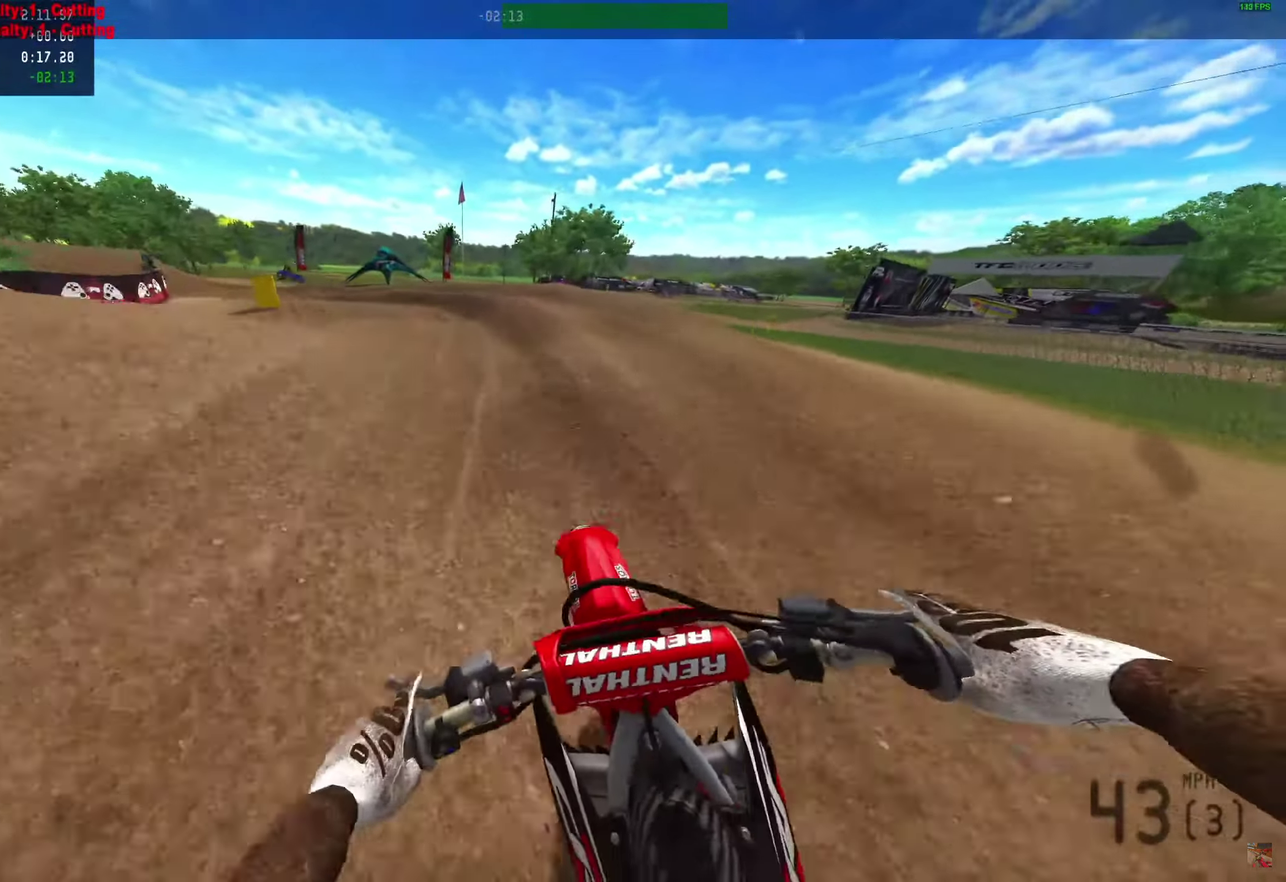
{"dt_ms": 700, "buttons": ["R2"], "left_stick": "right", "right_stick": "down-left", "events": []}
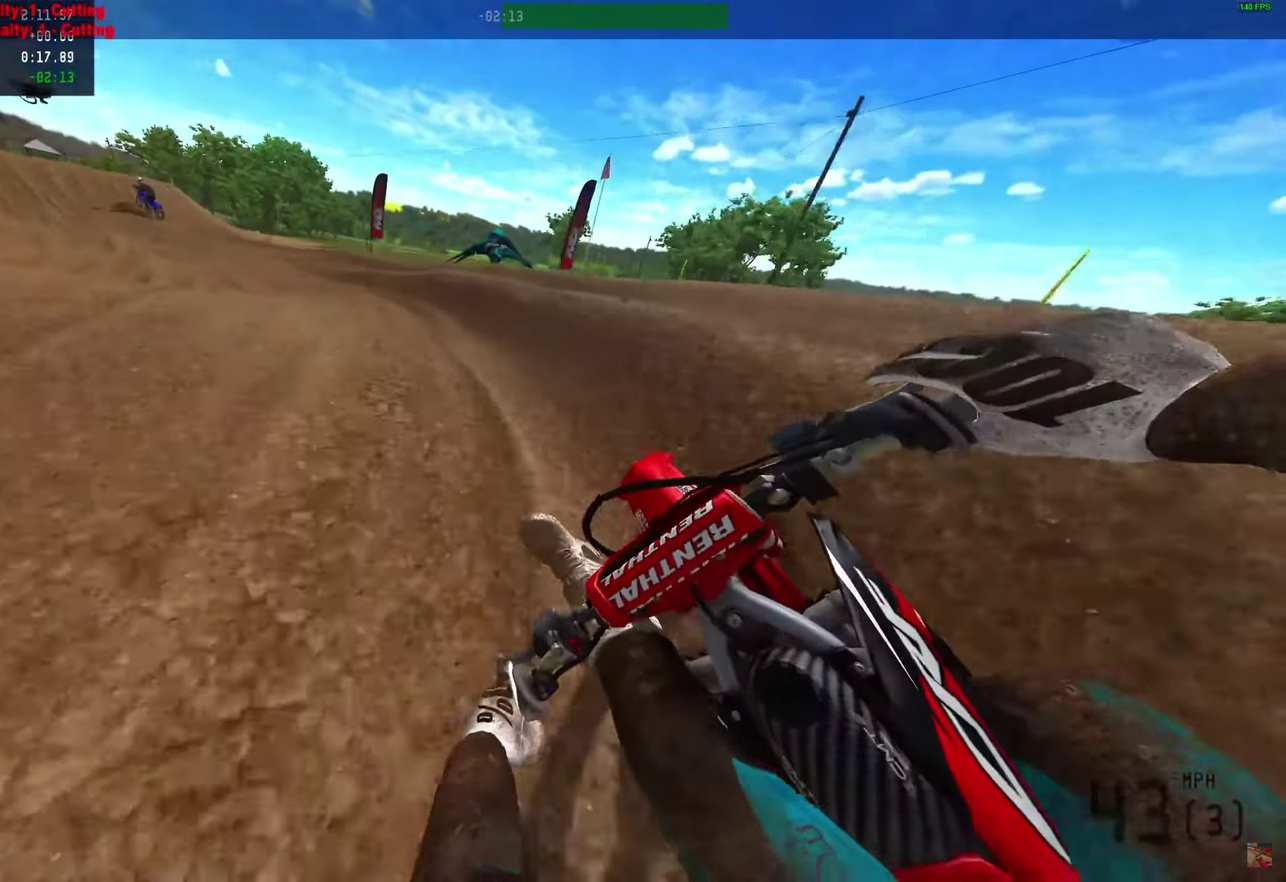
{"dt_ms": 400, "buttons": ["R2"], "left_stick": "down-right", "right_stick": "down-left", "events": [[133, "left_stick", "down-right"]]}
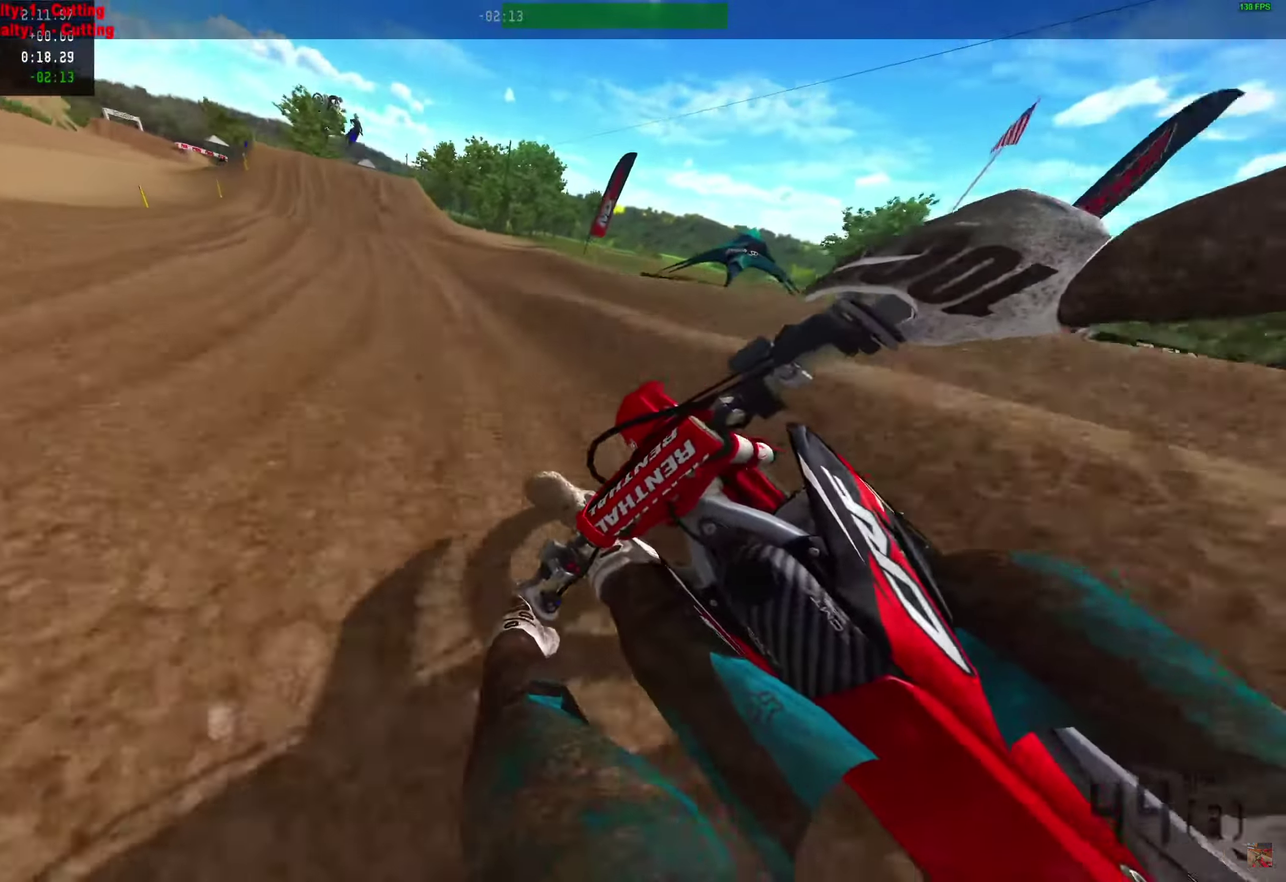
{"dt_ms": 600, "buttons": ["R2"], "left_stick": "down-right", "right_stick": "down-left", "events": []}
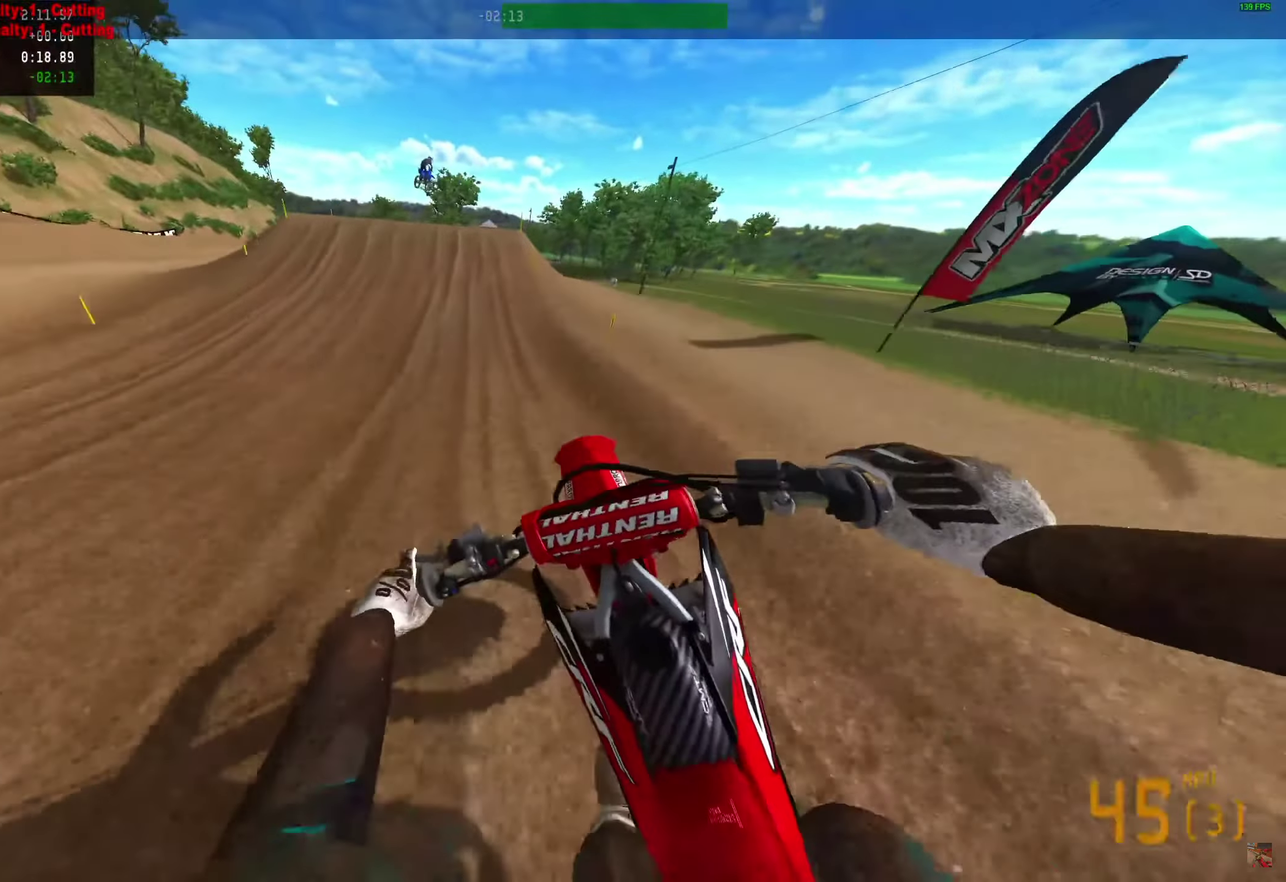
{"dt_ms": 500, "buttons": ["R2"], "left_stick": "down-right", "right_stick": "left", "events": [[150, "right_stick", "left"]]}
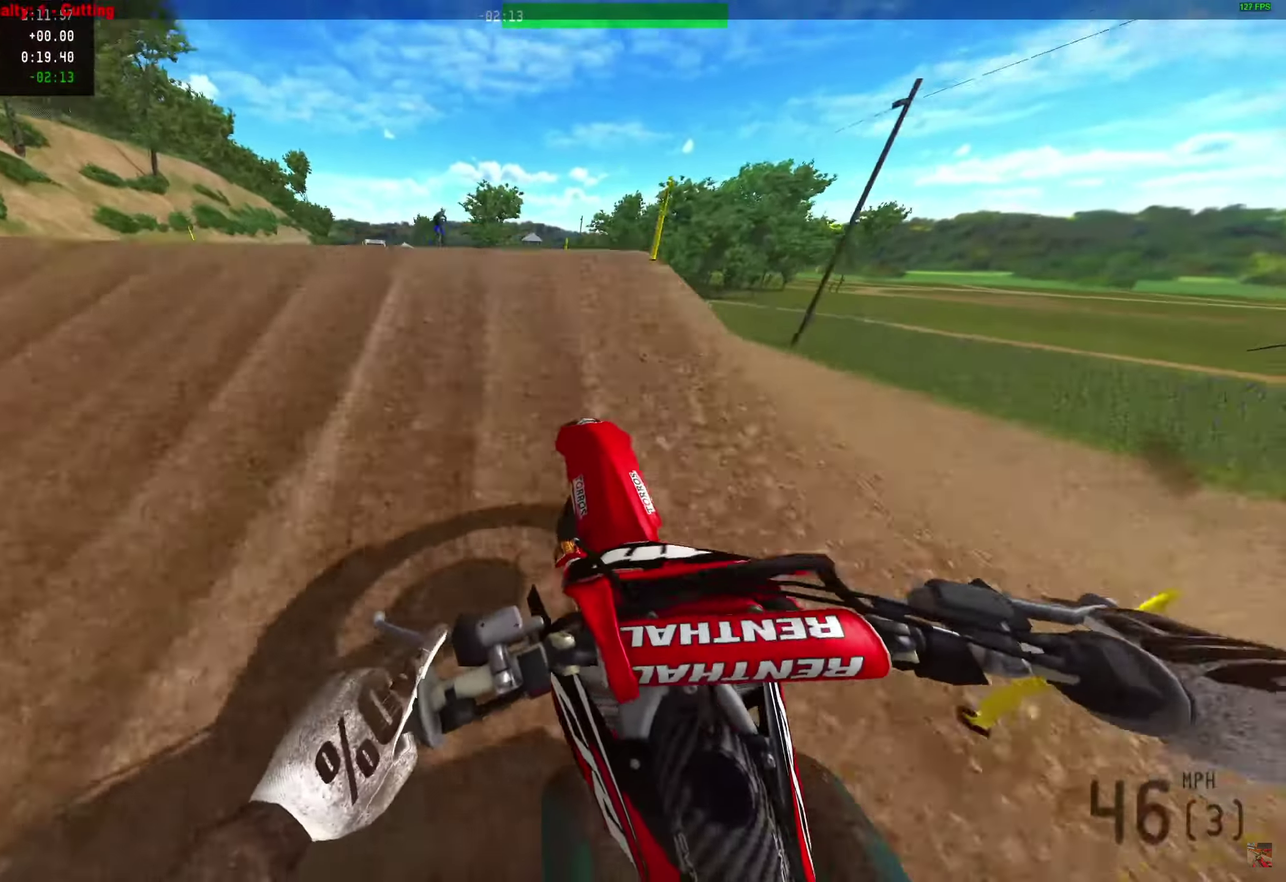
{"dt_ms": 500, "buttons": ["R2"], "left_stick": "left", "right_stick": "right", "events": [[133, "R2", "up"], [133, "left_stick", "left"], [133, "right_stick", "down"], [250, "R2", "down"], [250, "right_stick", "right"]]}
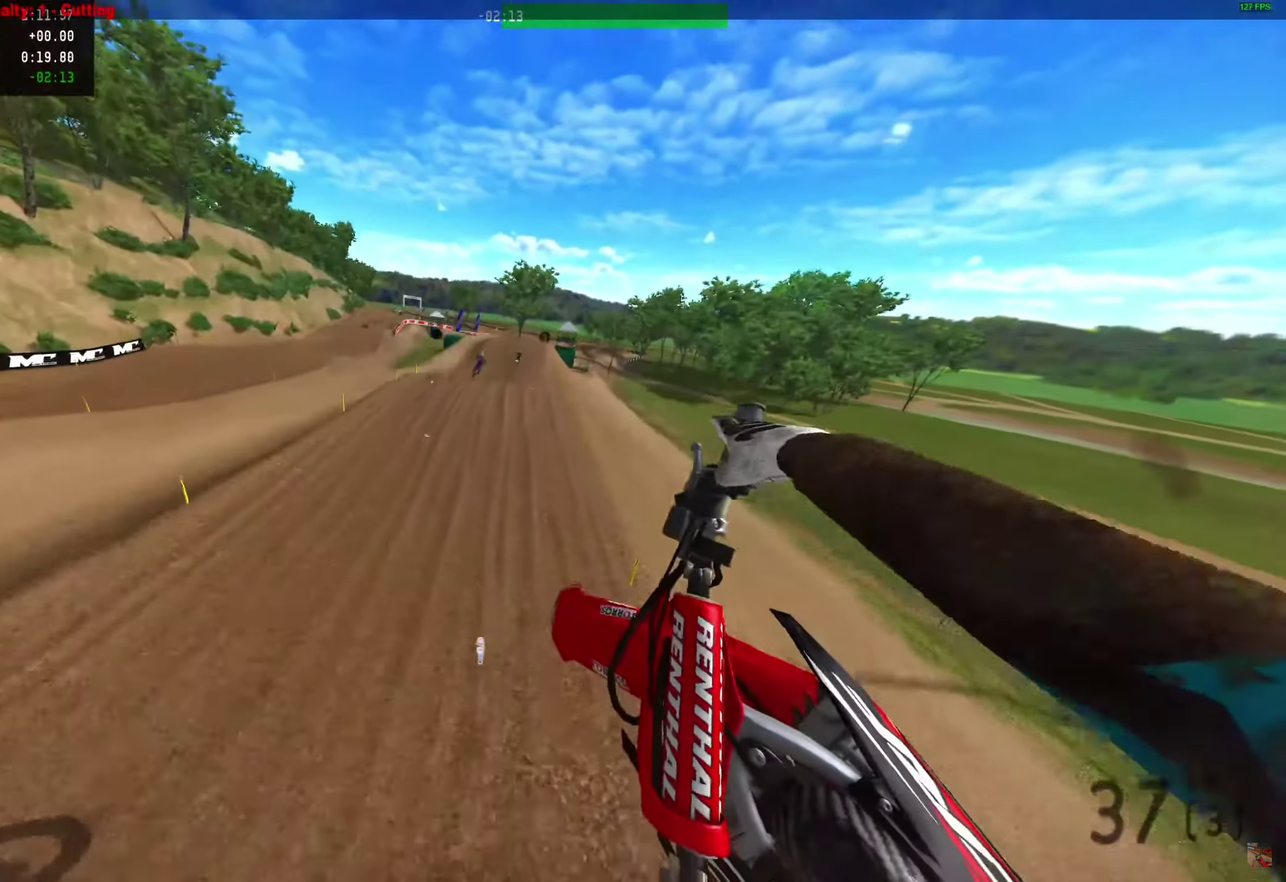
{"dt_ms": 500, "buttons": ["R2"], "left_stick": "right", "right_stick": "left"}
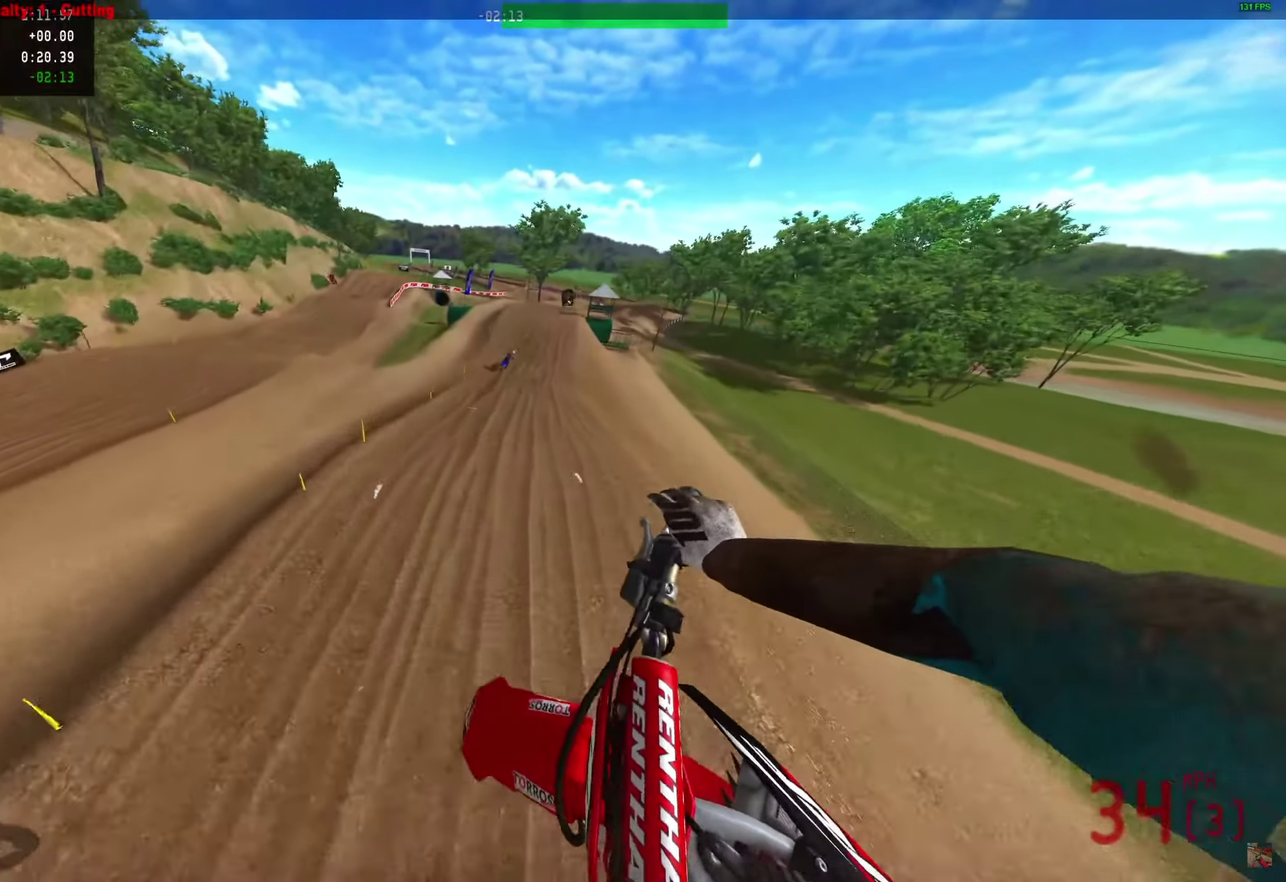
{"dt_ms": 700, "buttons": ["R2"], "left_stick": "center", "right_stick": "up-left"}
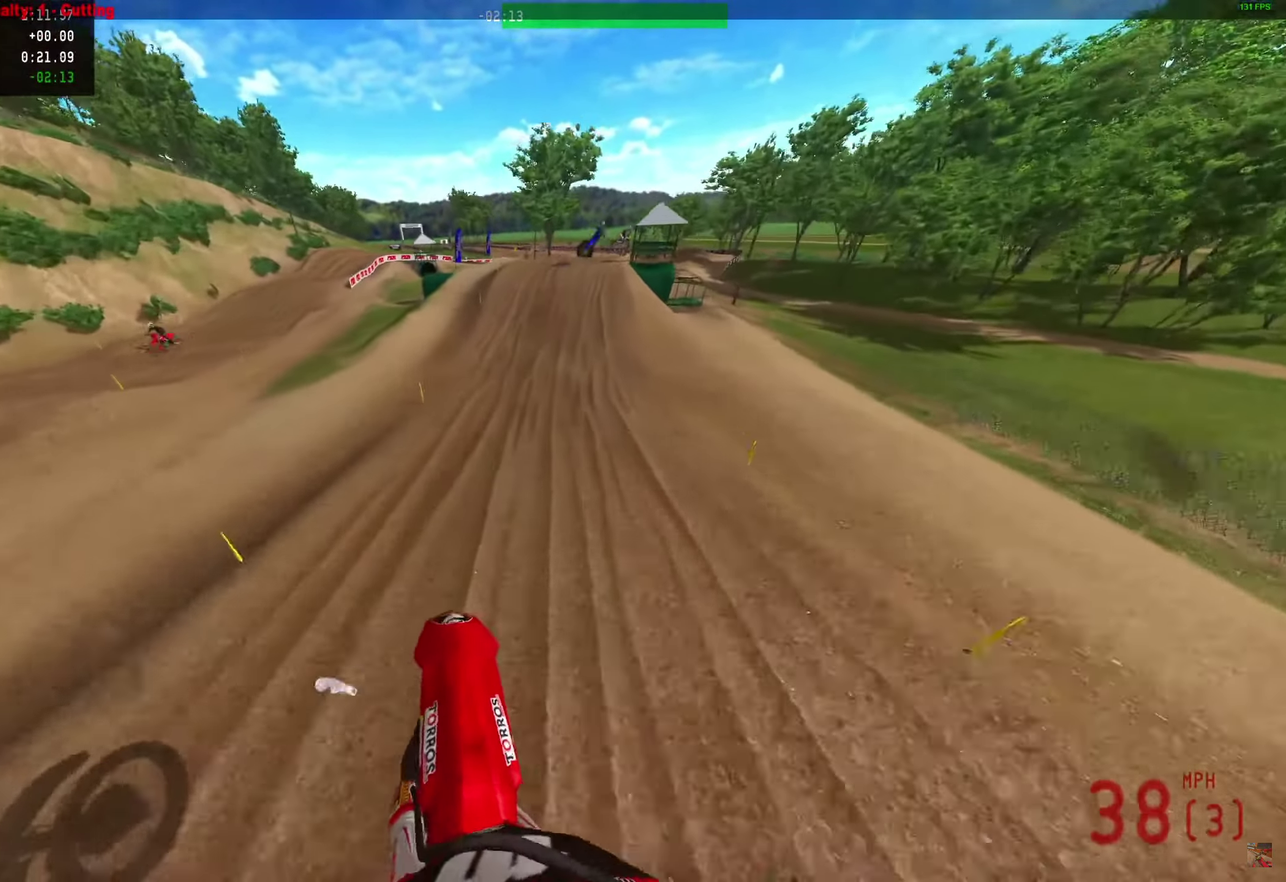
{"dt_ms": 300, "buttons": ["R2"], "left_stick": "center", "right_stick": "up-left", "events": []}
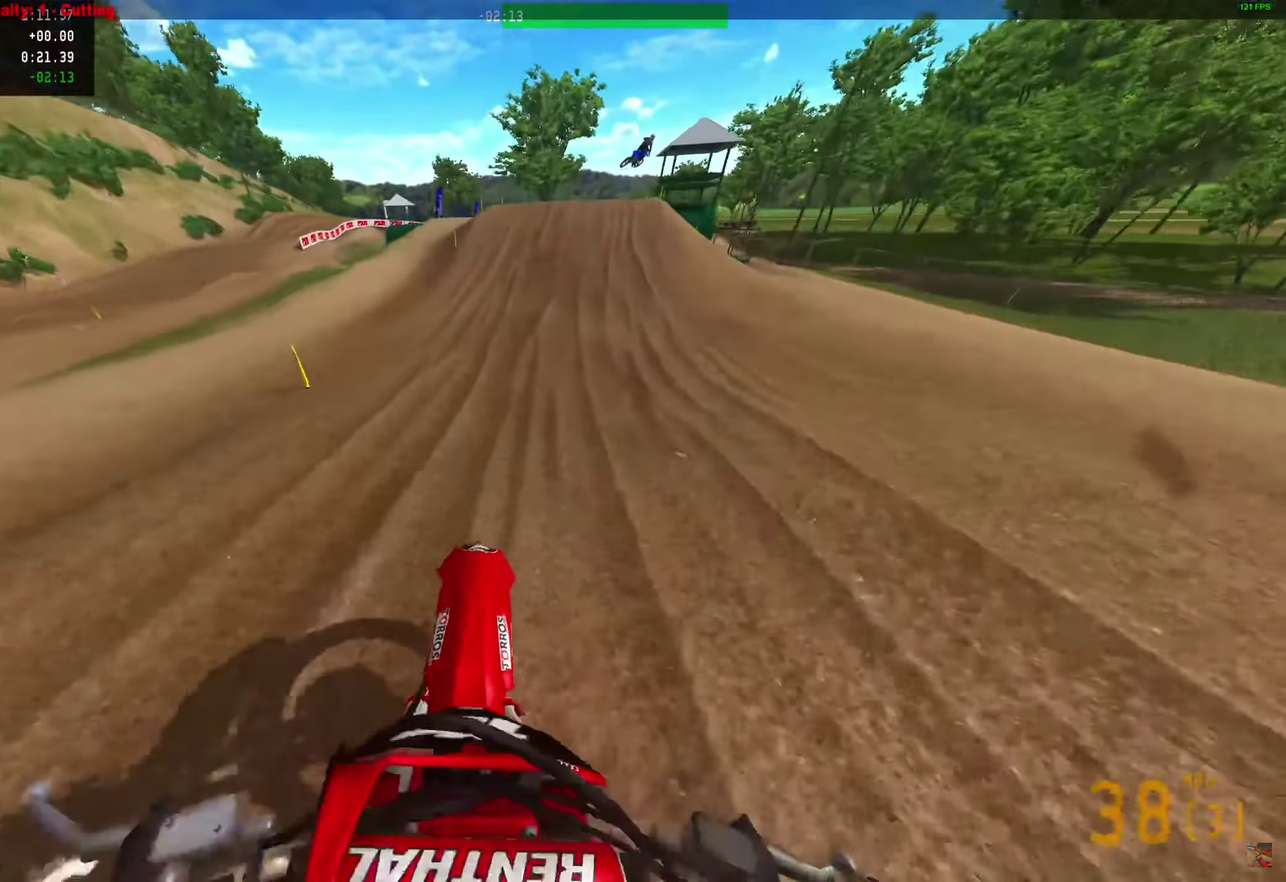
{"dt_ms": 600, "buttons": ["R2"], "left_stick": "right", "right_stick": "center", "events": [[100, "left_stick", "right"], [100, "right_stick", "center"]]}
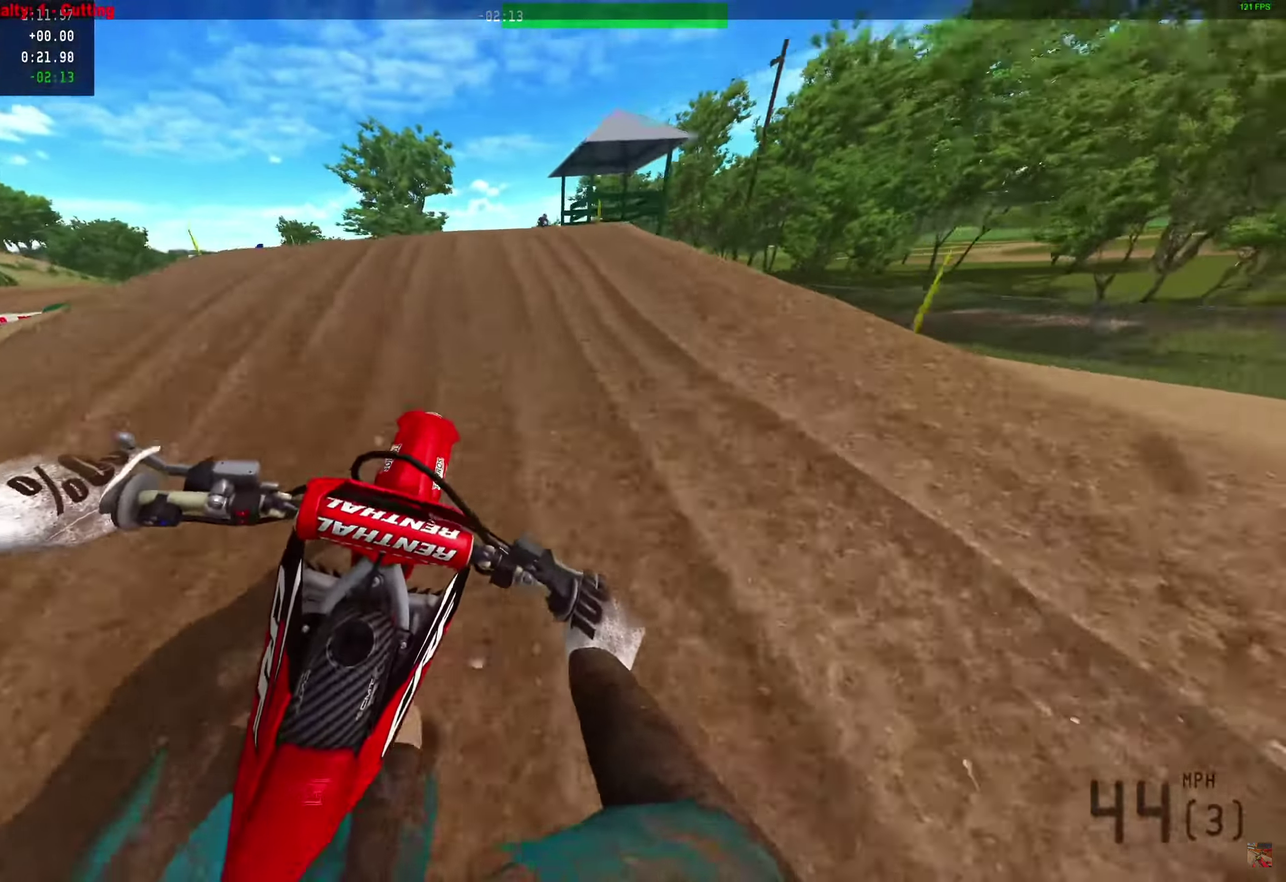
{"dt_ms": 400, "buttons": ["R2"], "left_stick": "right", "right_stick": "up", "events": [[50, "right_stick", "up"]]}
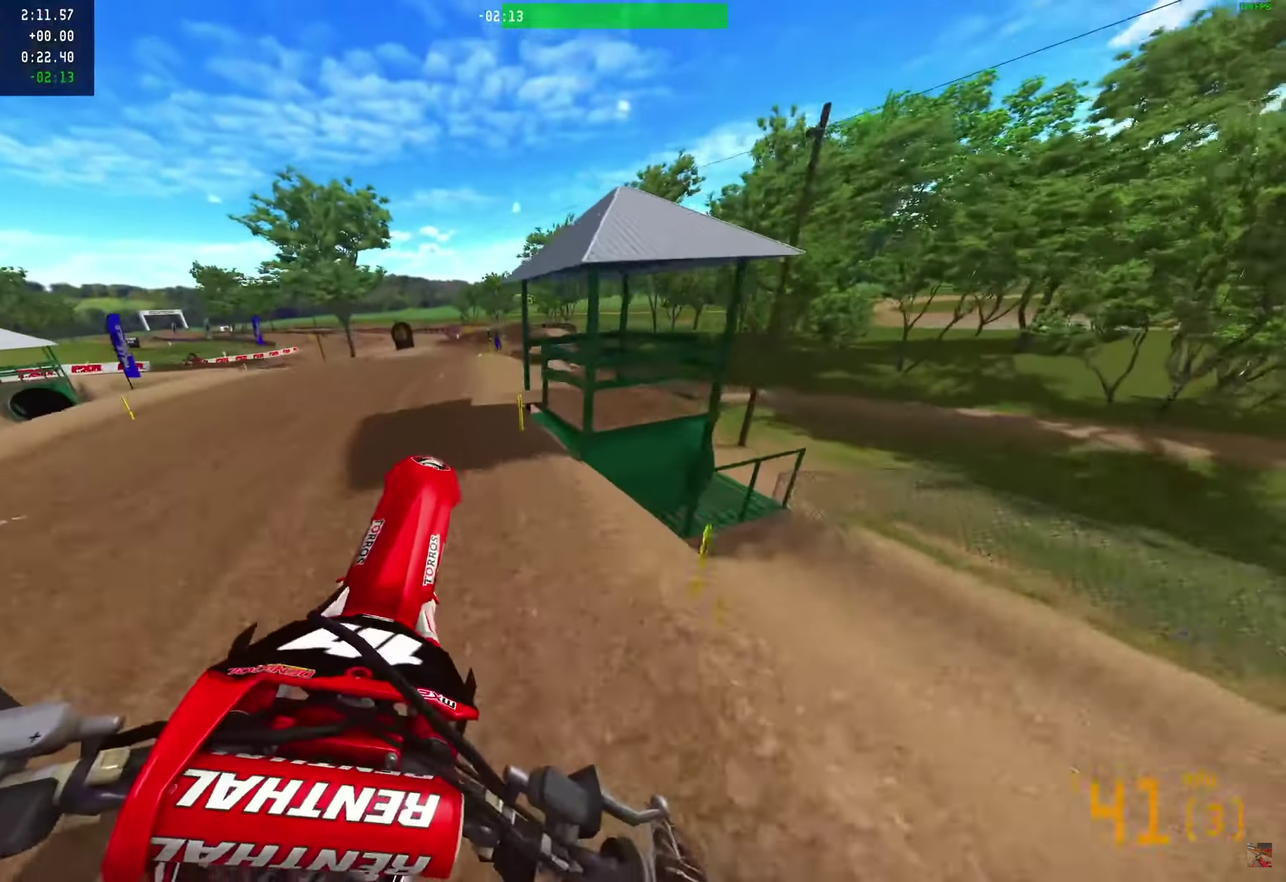
{"dt_ms": 600, "buttons": [], "left_stick": "center", "right_stick": "up-left", "events": [[200, "R2", "up"], [233, "right_stick", "up-left"], [267, "left_stick", "down-right"], [483, "left_stick", "center"]]}